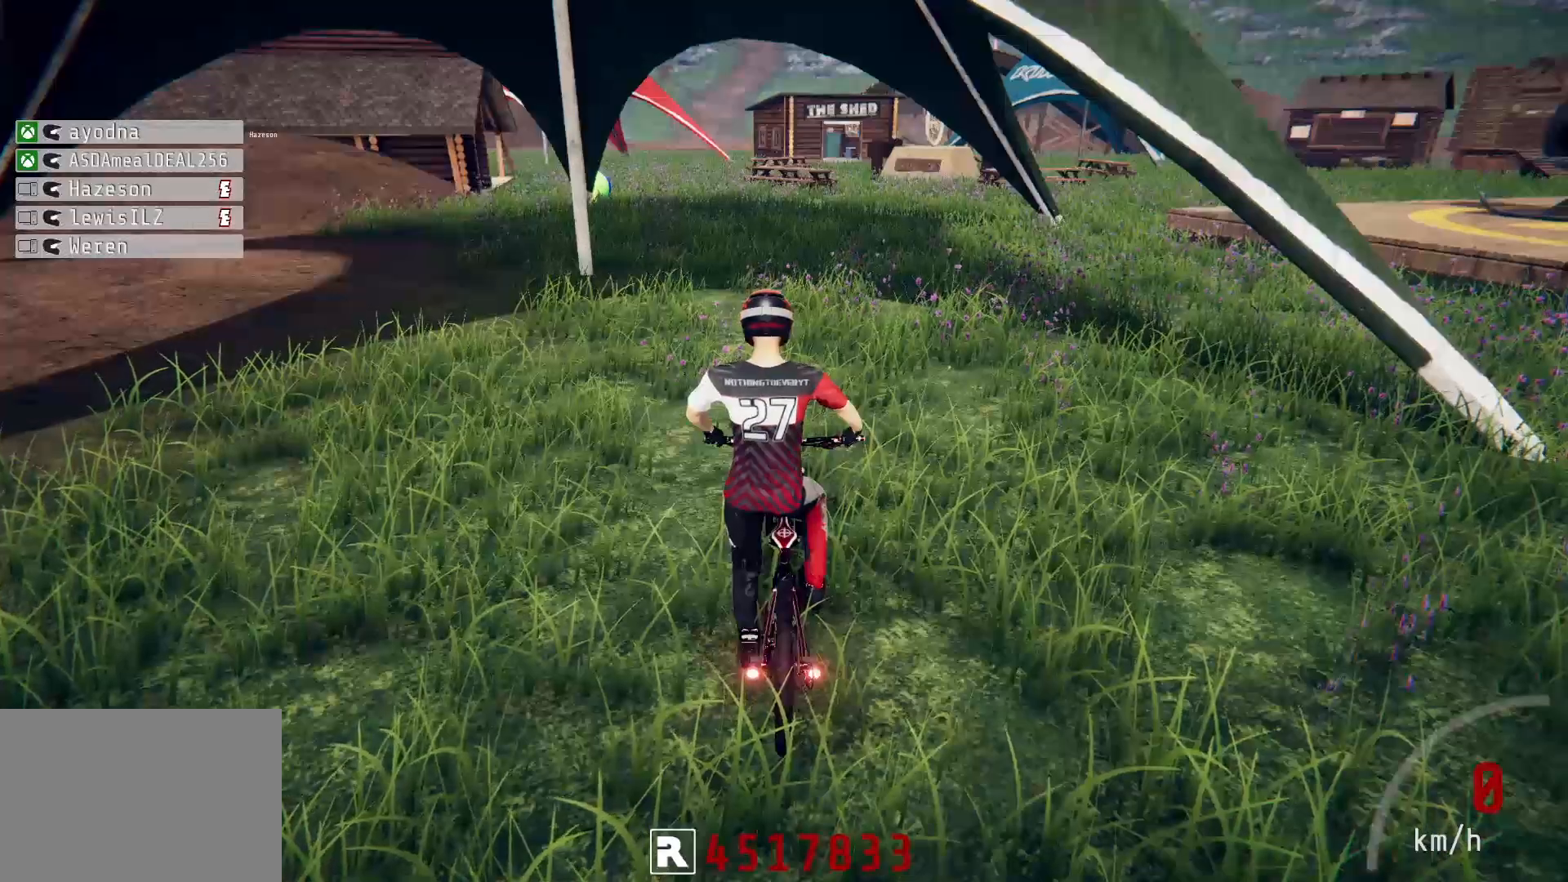
Gameplay with a controller (PlayStation layout); each line is a JSON object with the inputs held at the frame after it. "events" lists button and stick changes between this image and that frame as [ms after this image, input, new state], when the widget could be followed in between.
{"buttons": [], "left_stick": "center", "right_stick": "center", "events": [[83, "START", "down"], [183, "START", "up"]]}
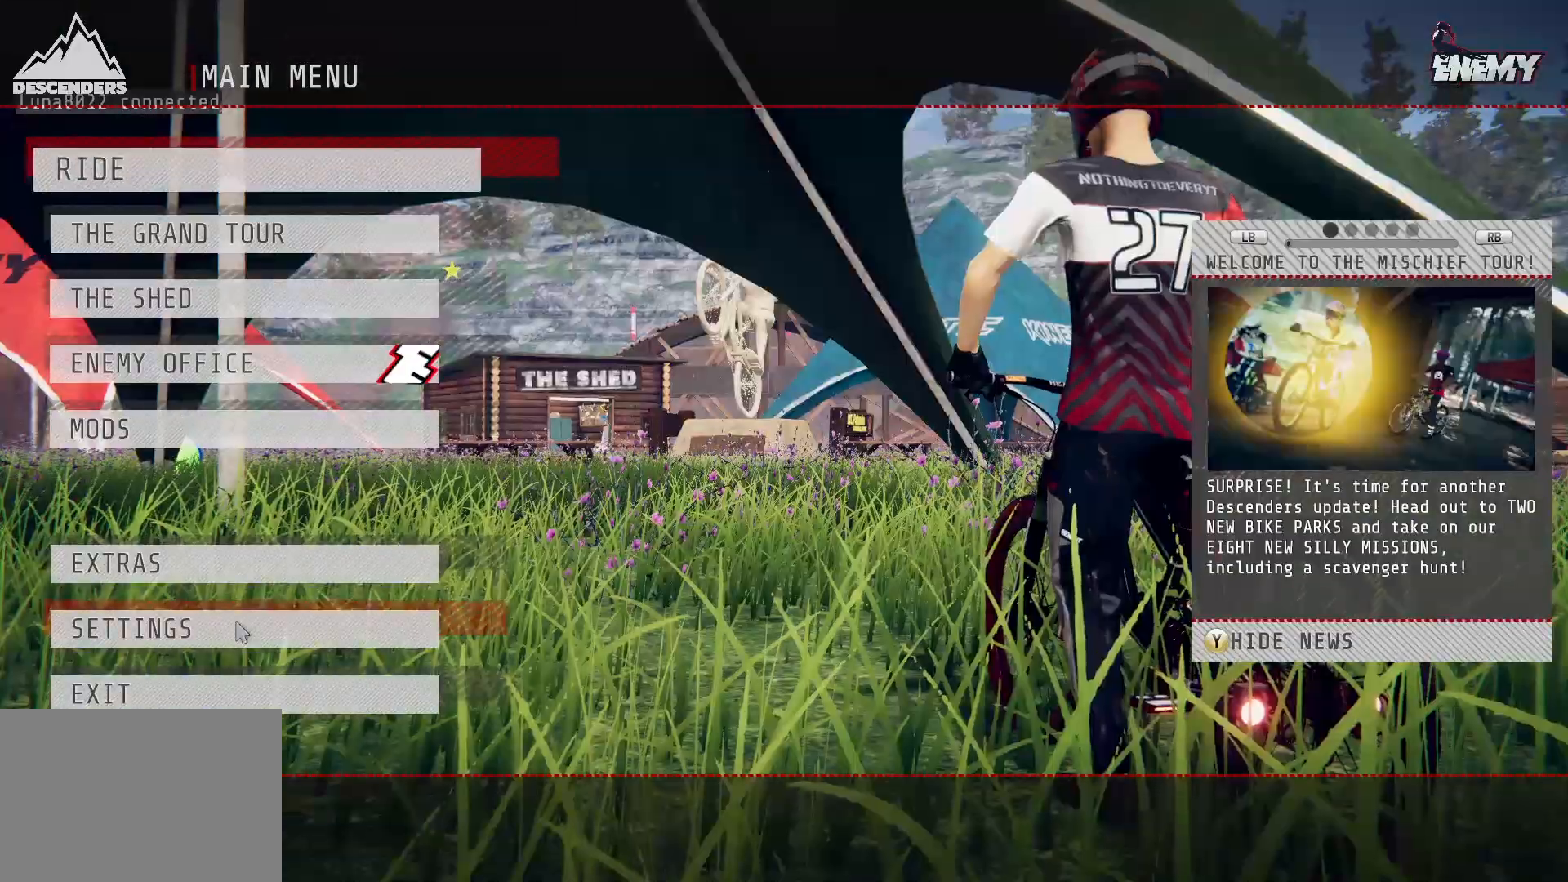
{"buttons": [], "left_stick": "center", "right_stick": "center", "events": [[100, "DPAD_DOWN", "down"], [267, "DPAD_DOWN", "up"]]}
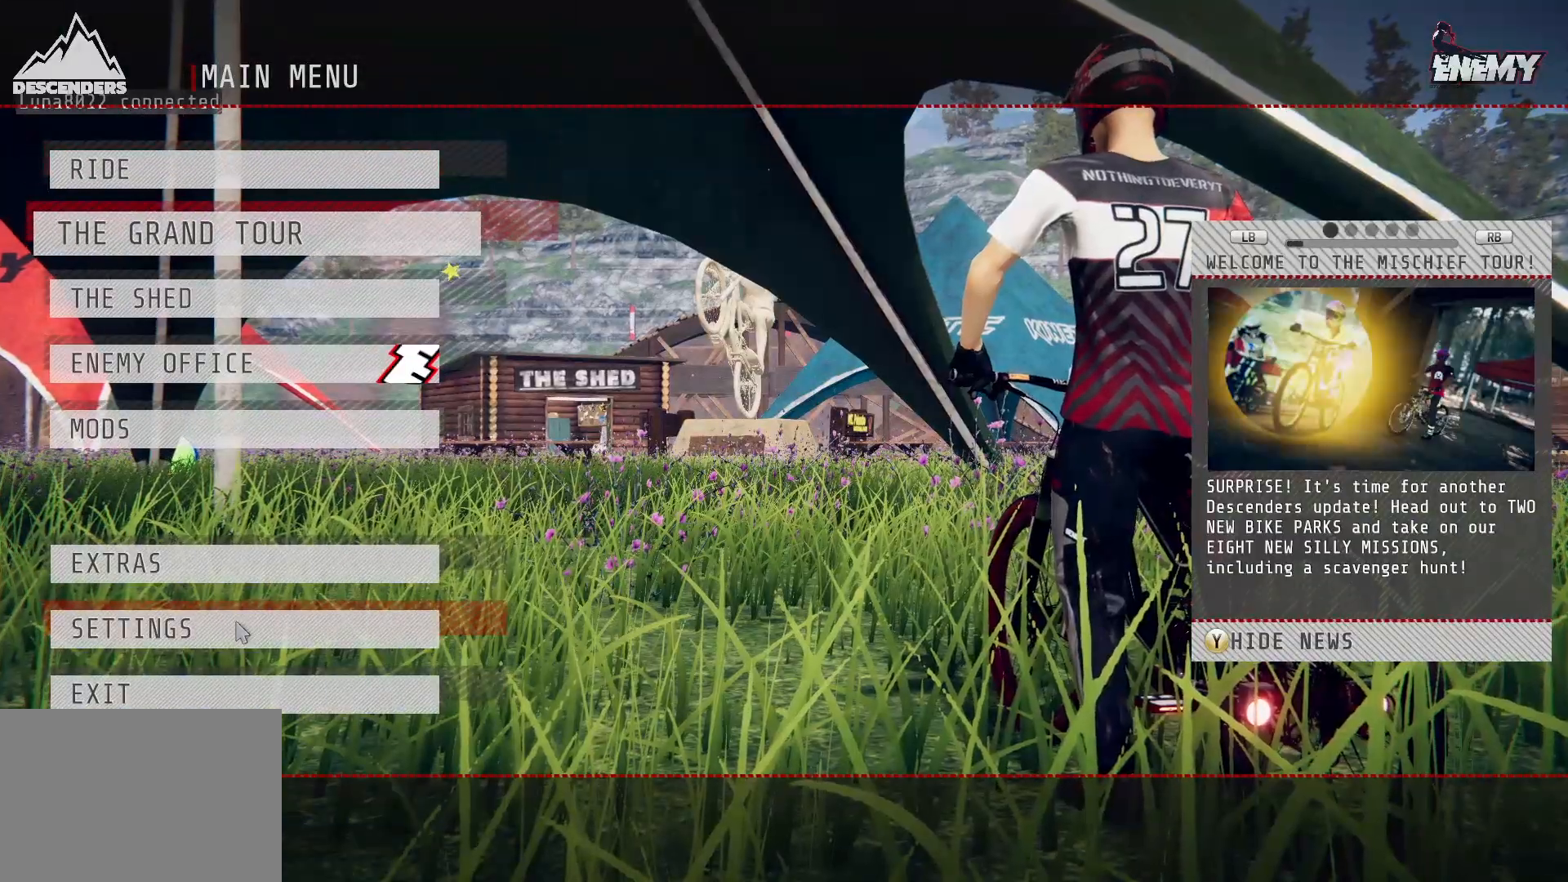
{"buttons": ["CROSS"], "left_stick": "center", "right_stick": "center", "events": [[333, "DPAD_UP", "down"], [483, "DPAD_UP", "up"], [500, "CROSS", "down"]]}
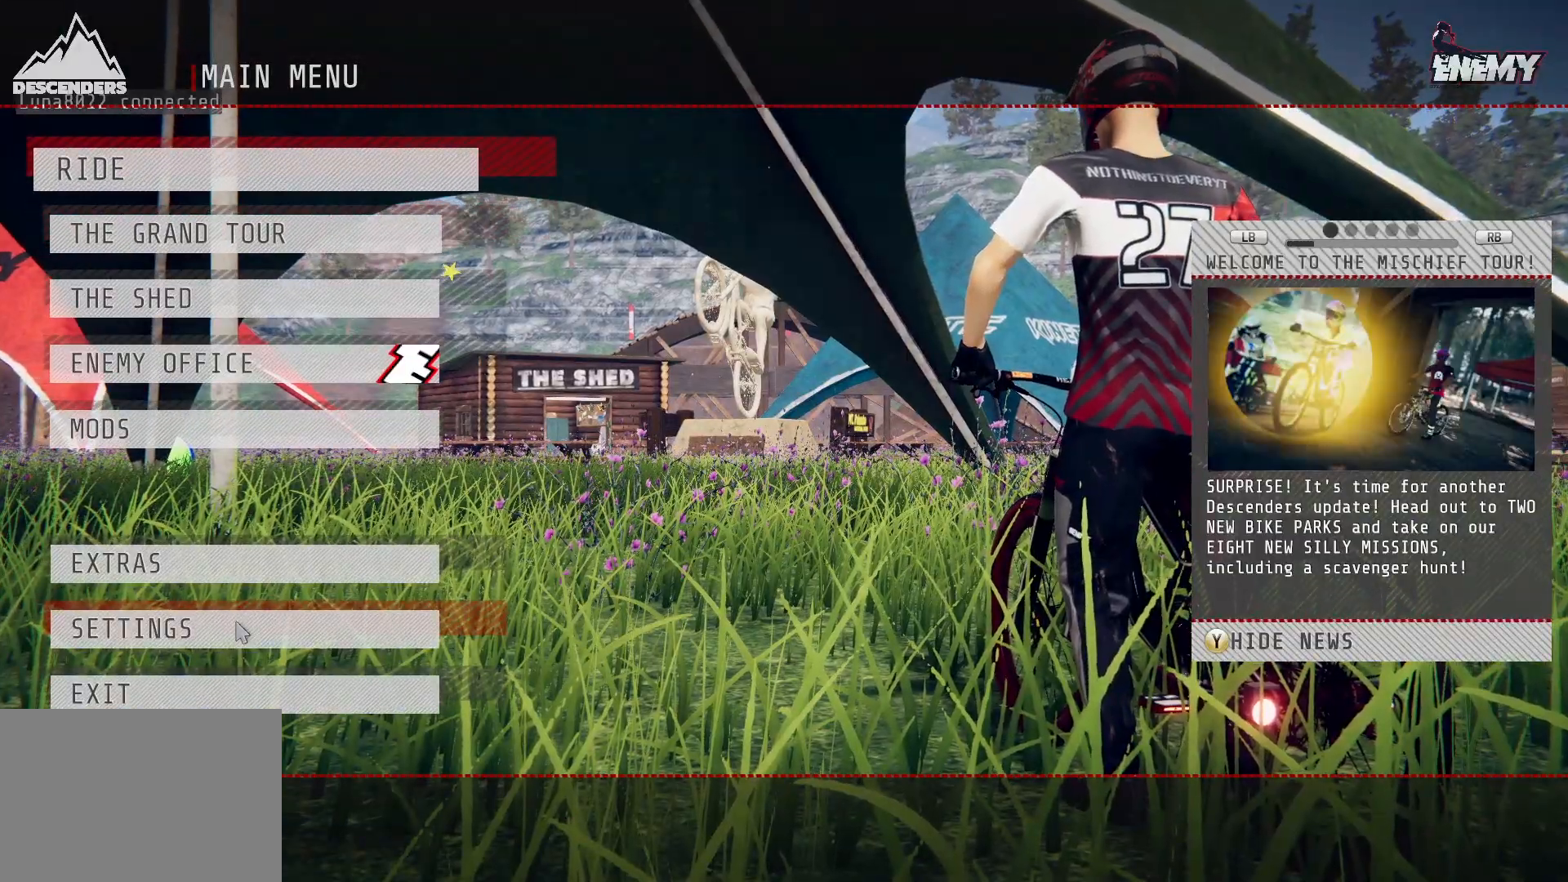
{"buttons": [], "left_stick": "center", "right_stick": "center", "events": [[150, "CROSS", "up"]]}